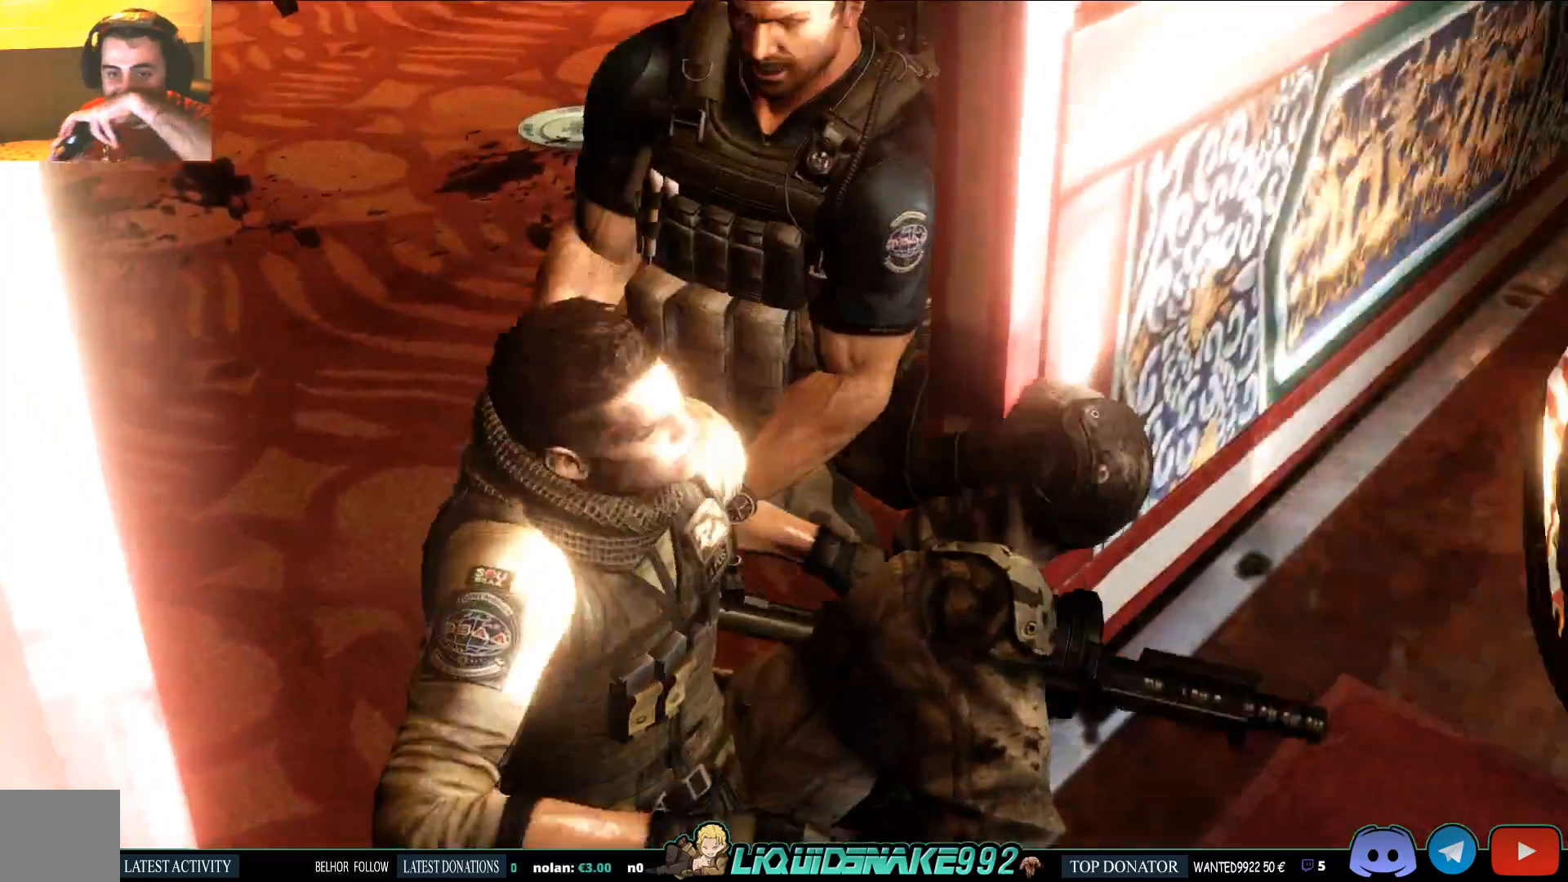
Gameplay with a controller (PlayStation layout); each line is a JSON object with the inputs held at the frame after it. "events" lists button and stick changes between this image and that frame as [ms after this image, input, new state], when the widget could be followed in between.
{"buttons": [], "left_stick": "center", "right_stick": "center", "events": []}
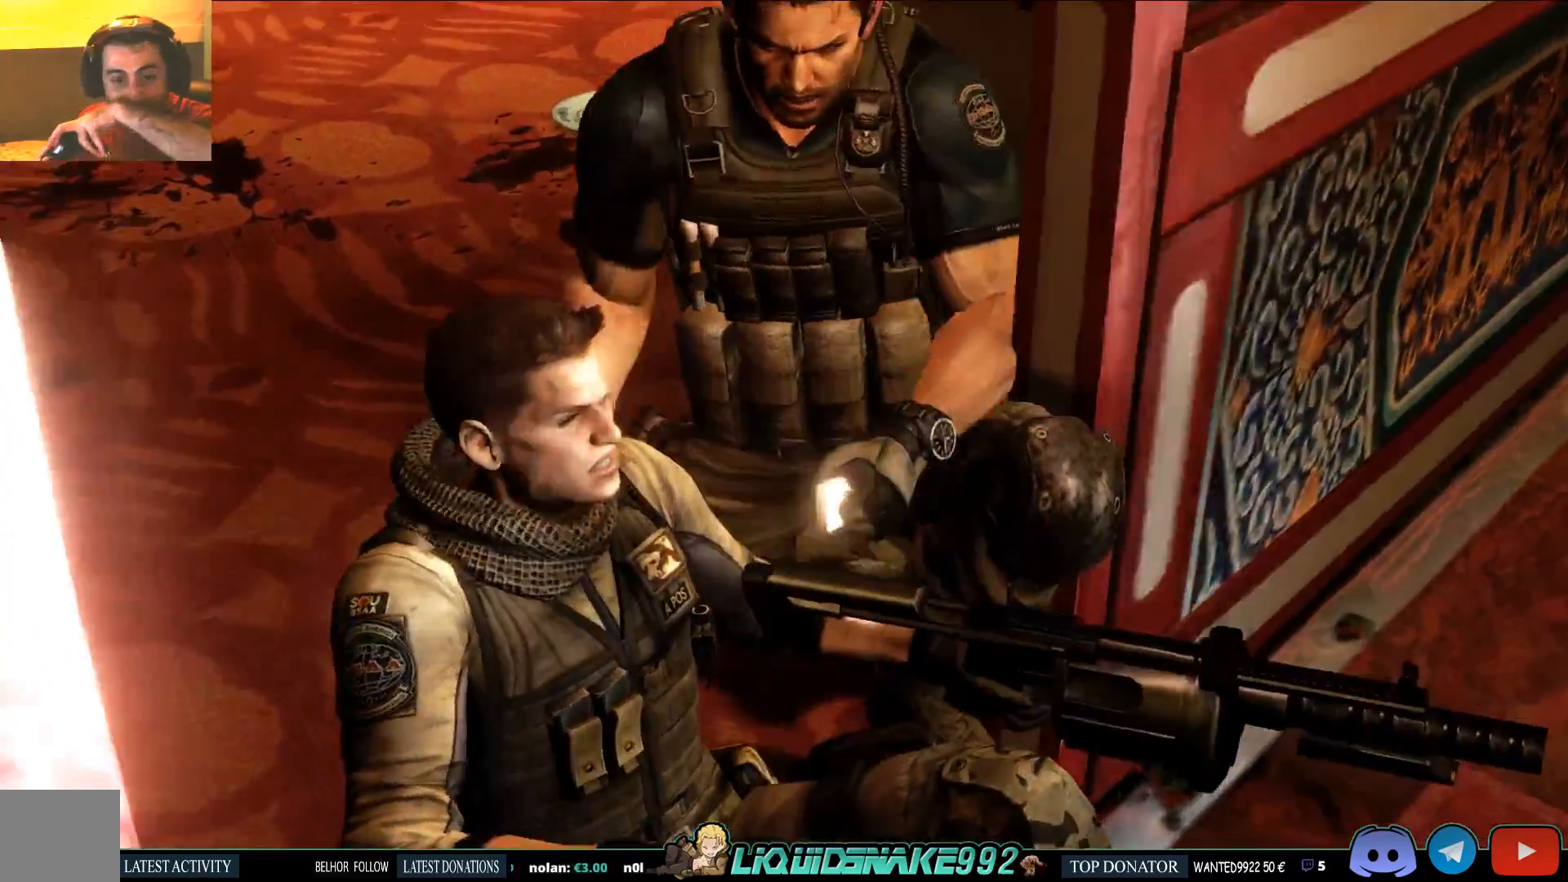
{"buttons": [], "left_stick": "center", "right_stick": "center", "events": []}
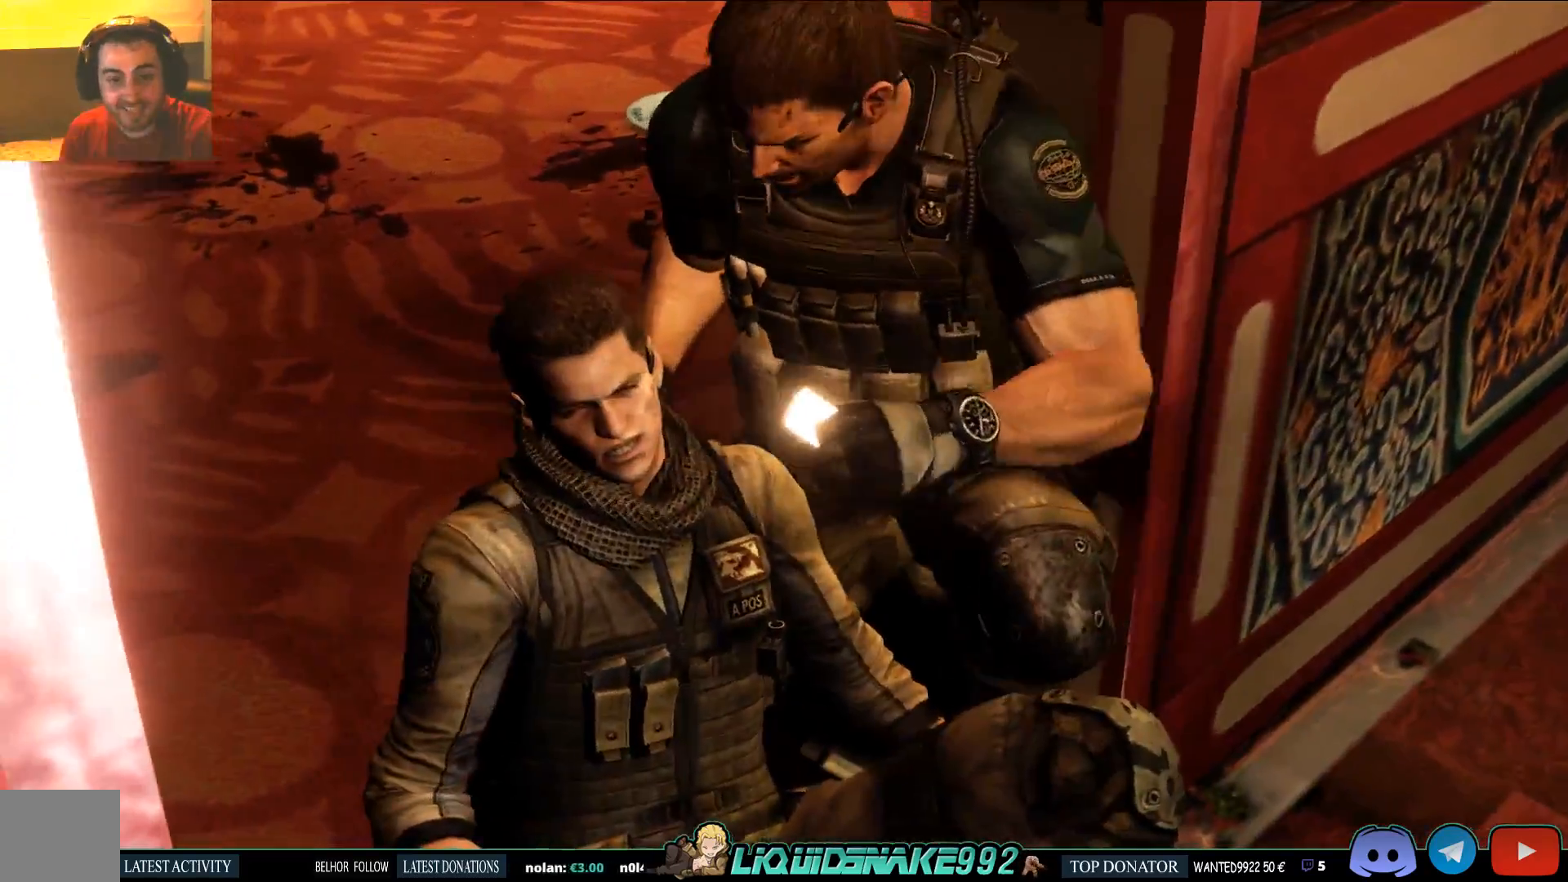
{"buttons": [], "left_stick": "center", "right_stick": "center", "events": []}
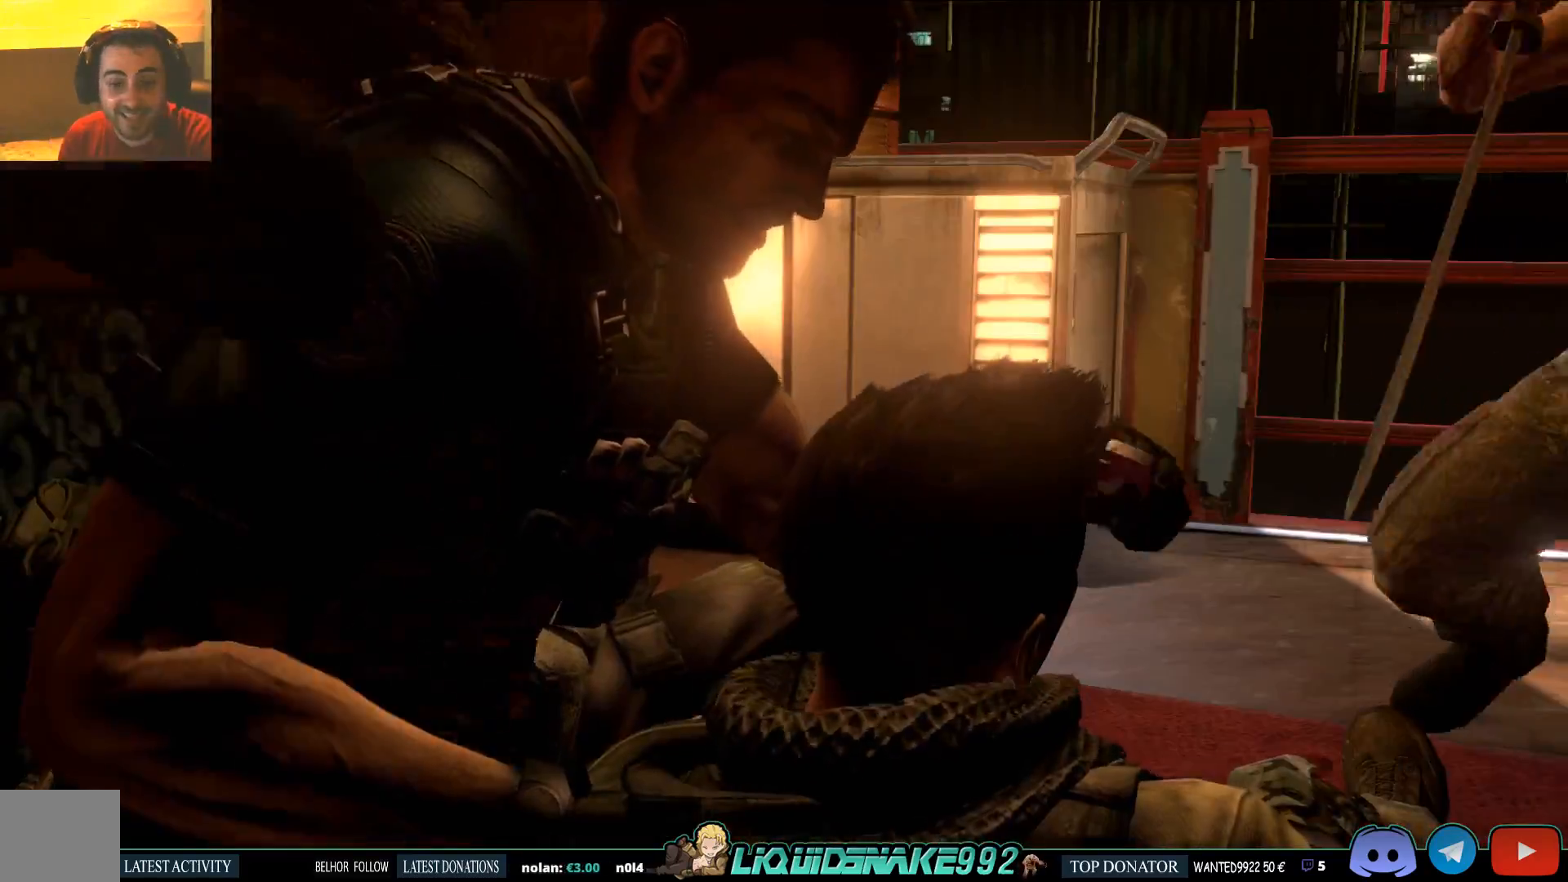
{"buttons": [], "left_stick": "left", "right_stick": "center", "events": [[483, "left_stick", "left"]]}
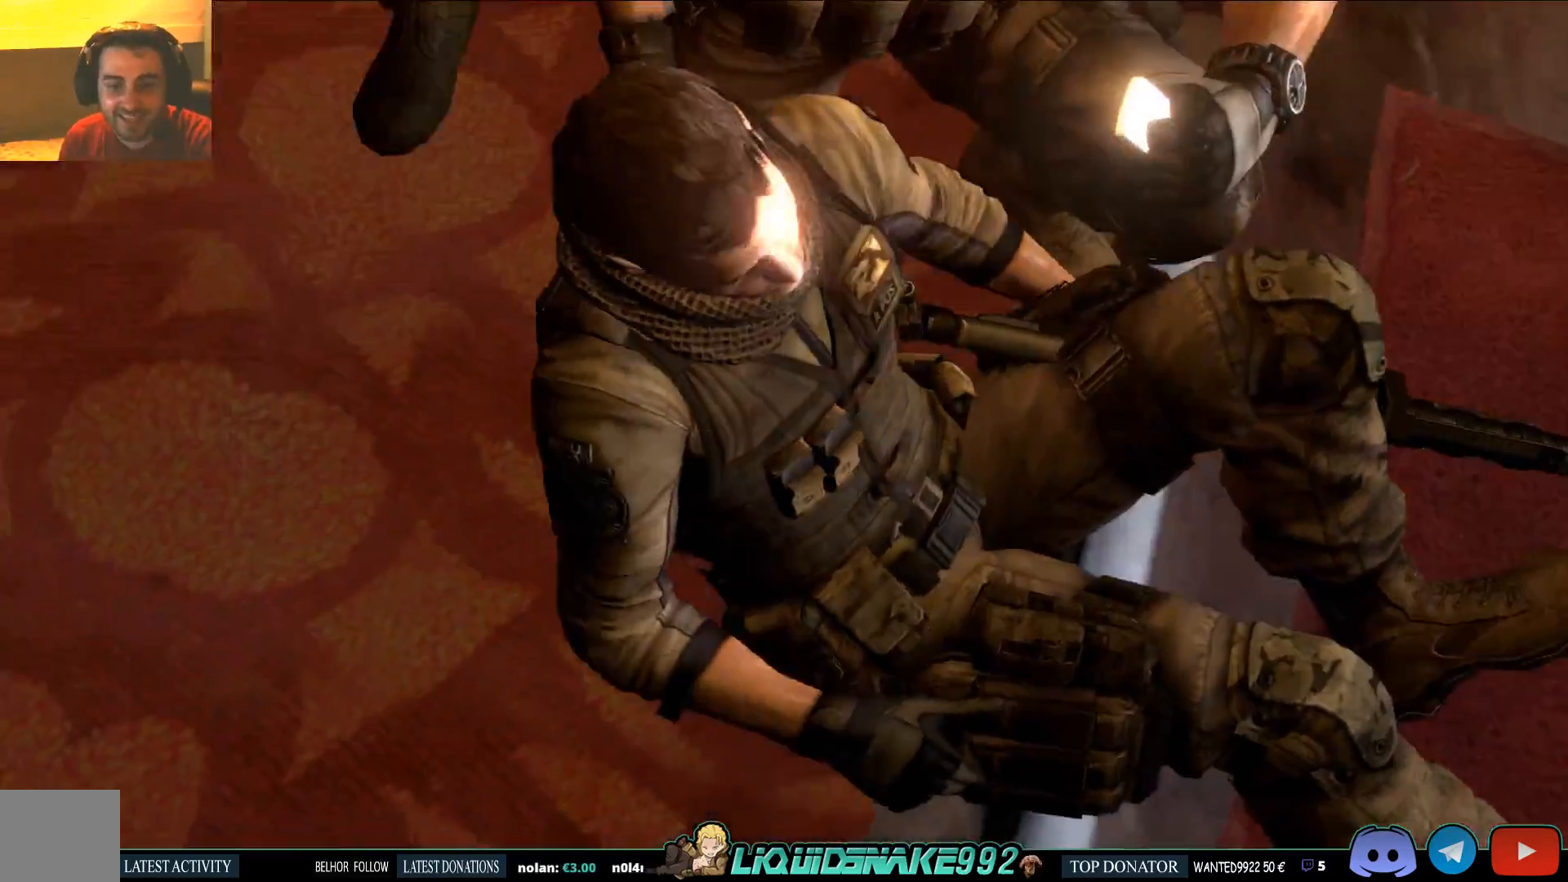
{"buttons": [], "left_stick": "left", "right_stick": "right", "events": [[500, "right_stick", "right"]]}
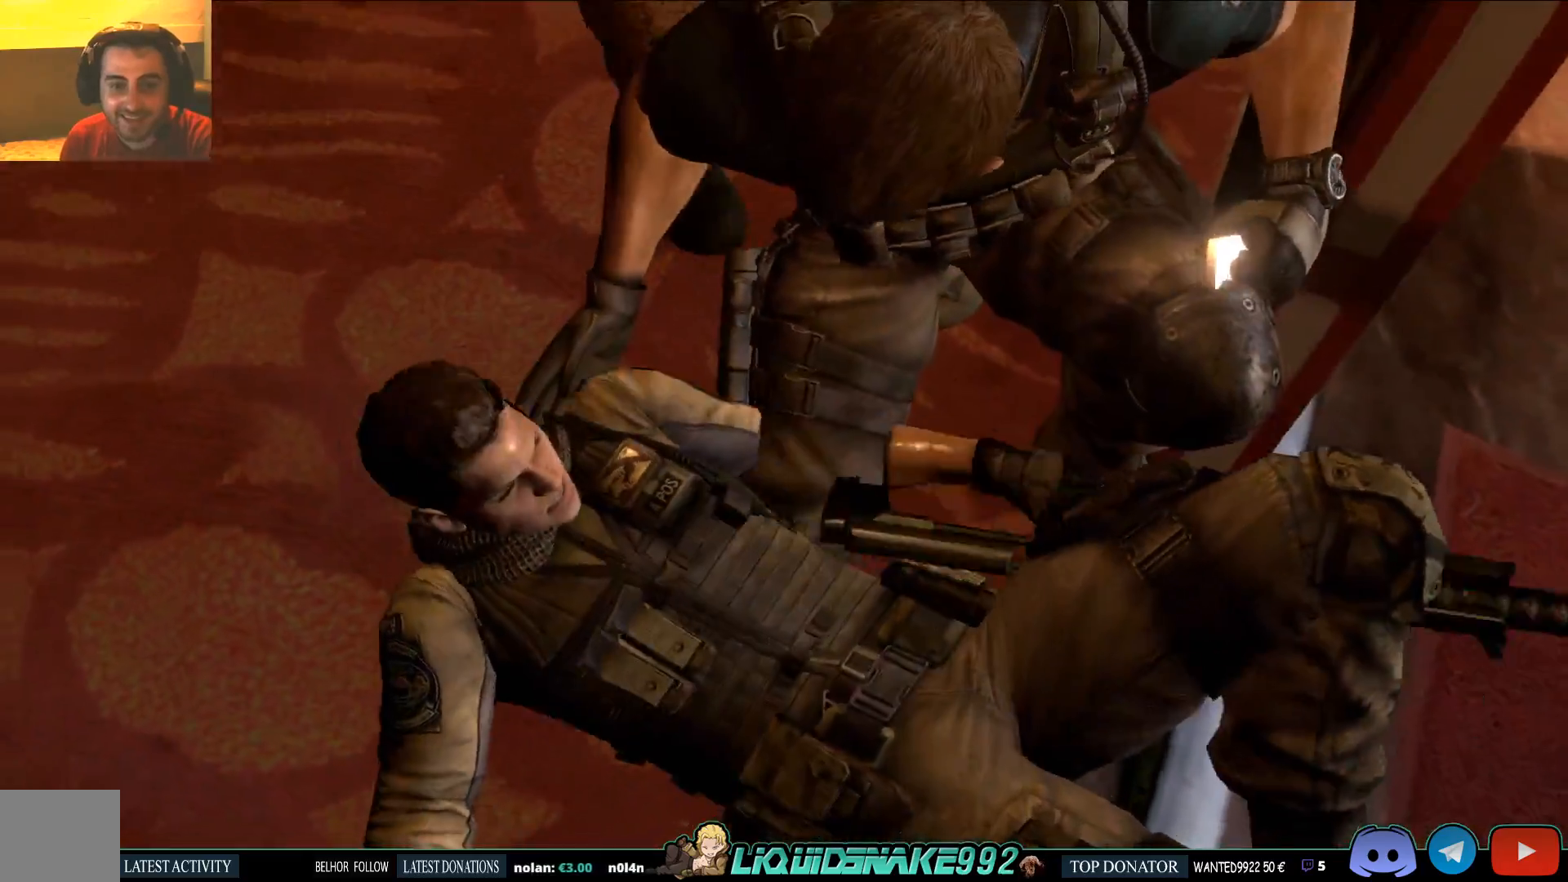
{"buttons": [], "left_stick": "left", "right_stick": "center", "events": [[133, "right_stick", "center"]]}
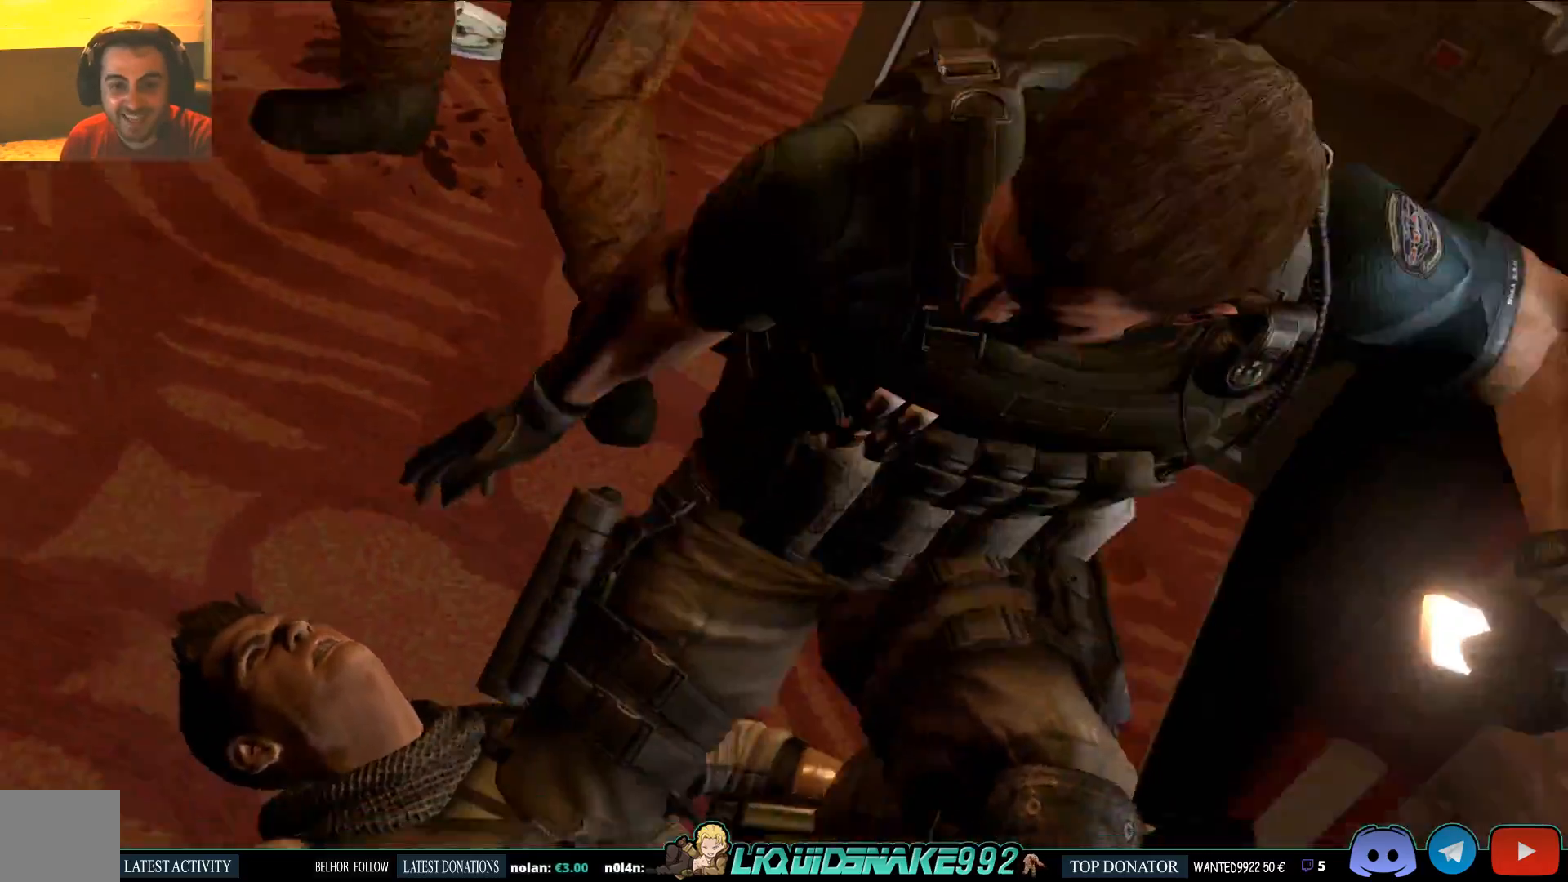
{"buttons": ["CROSS", "L2"], "left_stick": "down-left", "right_stick": "center", "events": [[317, "L1", "down"], [317, "L2", "down"], [333, "L1", "up"], [400, "left_stick", "down-left"], [483, "CROSS", "down"]]}
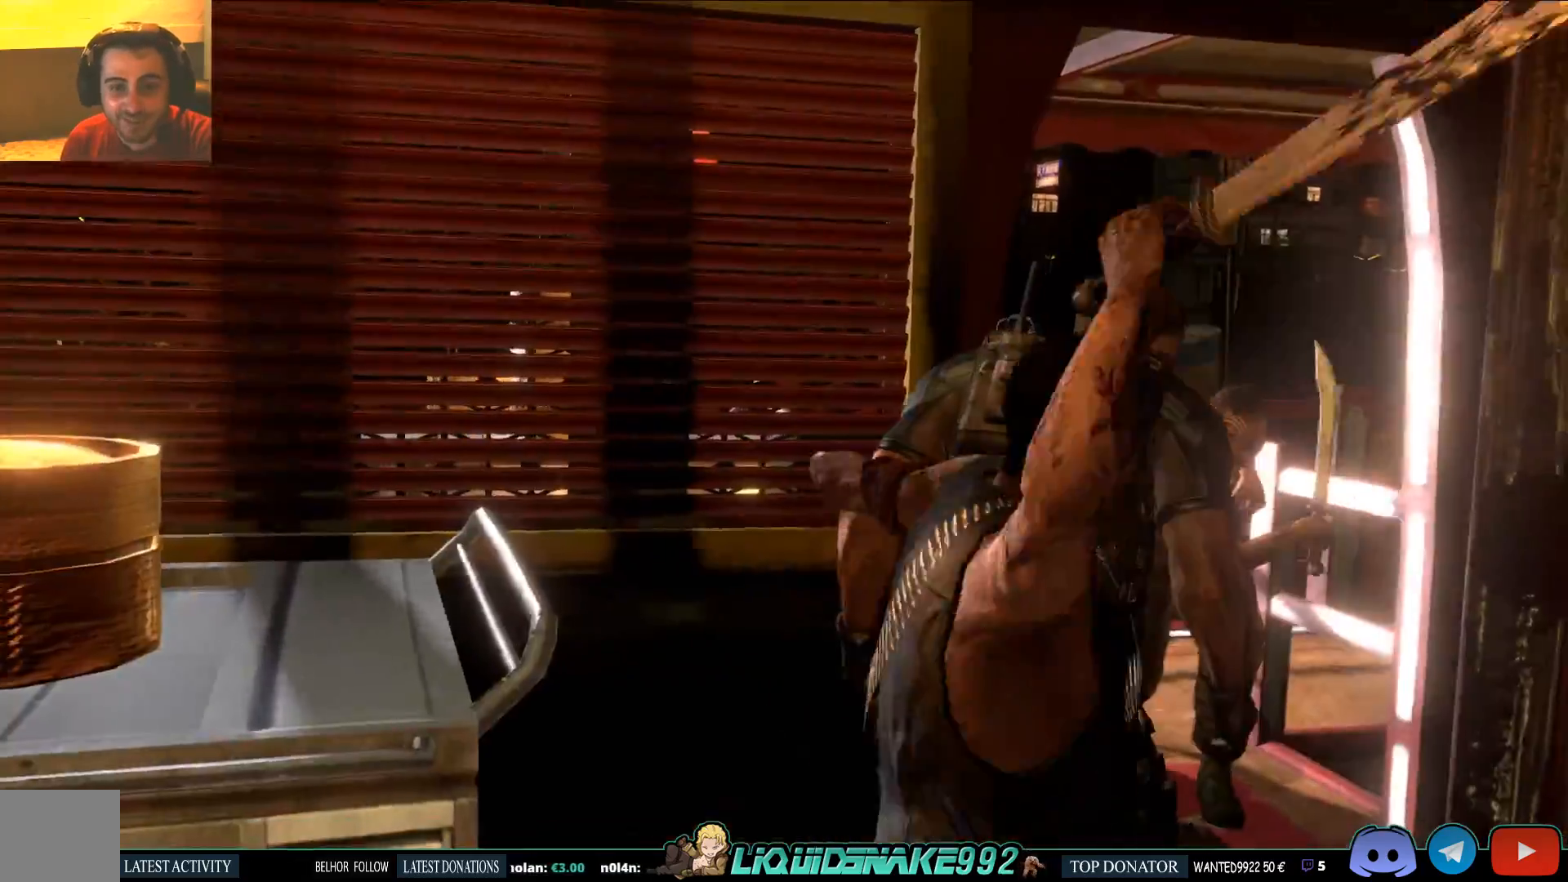
{"buttons": ["CROSS", "L2"], "left_stick": "down-left", "right_stick": "center", "events": [[83, "CROSS", "up"], [133, "CROSS", "down"], [267, "CROSS", "up"], [317, "CROSS", "down"], [400, "CROSS", "up"], [467, "CROSS", "down"]]}
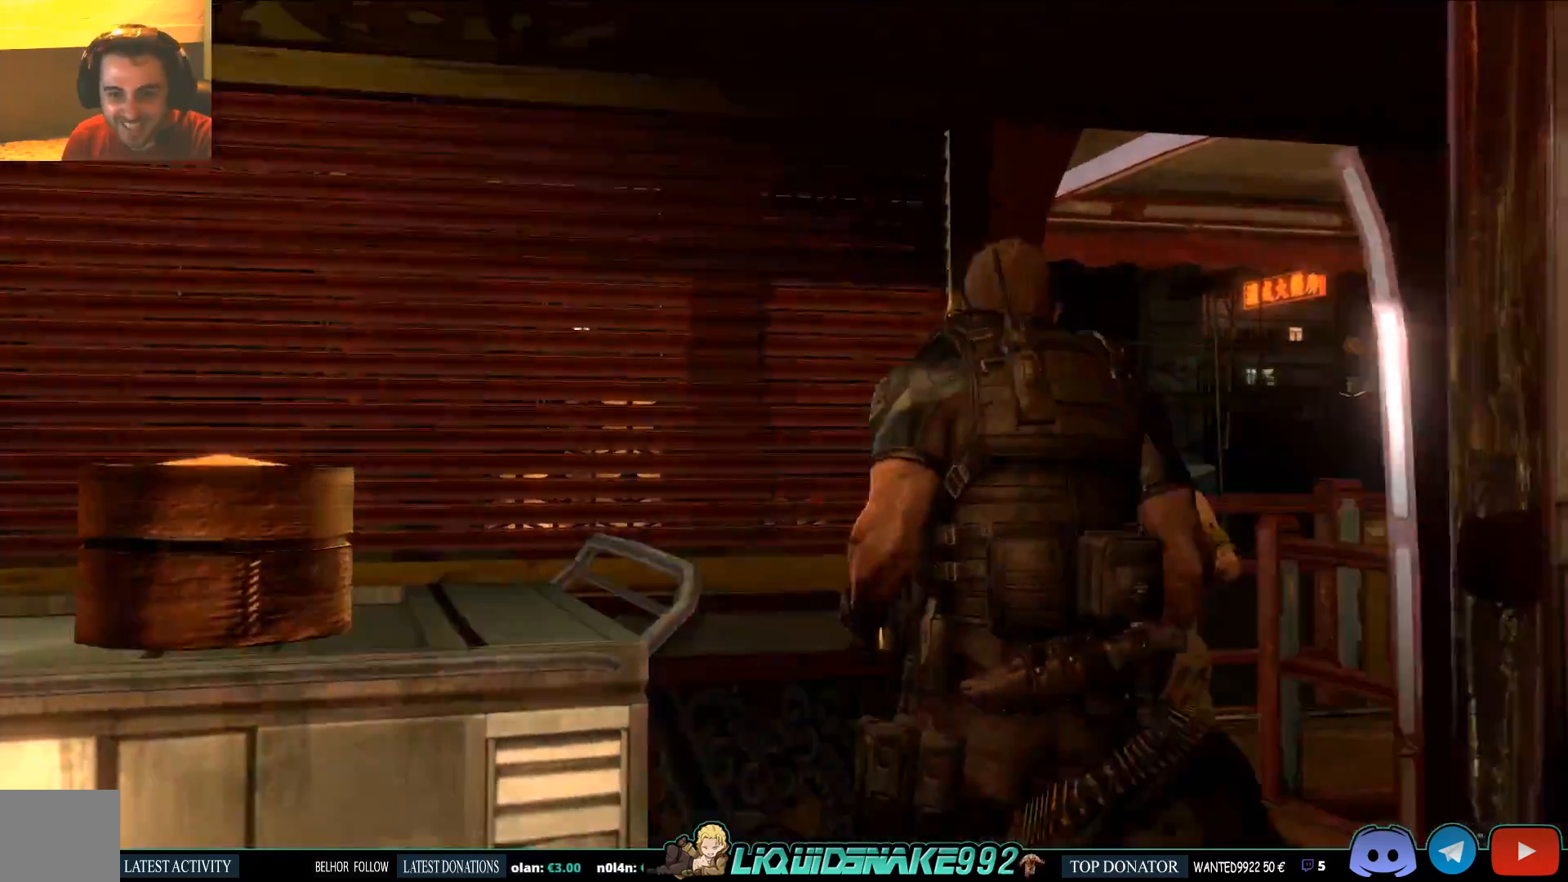
{"buttons": ["CROSS", "L2"], "left_stick": "down-left", "right_stick": "center", "events": [[50, "CROSS", "up"], [150, "CROSS", "down"], [400, "CROSS", "up"], [433, "CROSS", "down"]]}
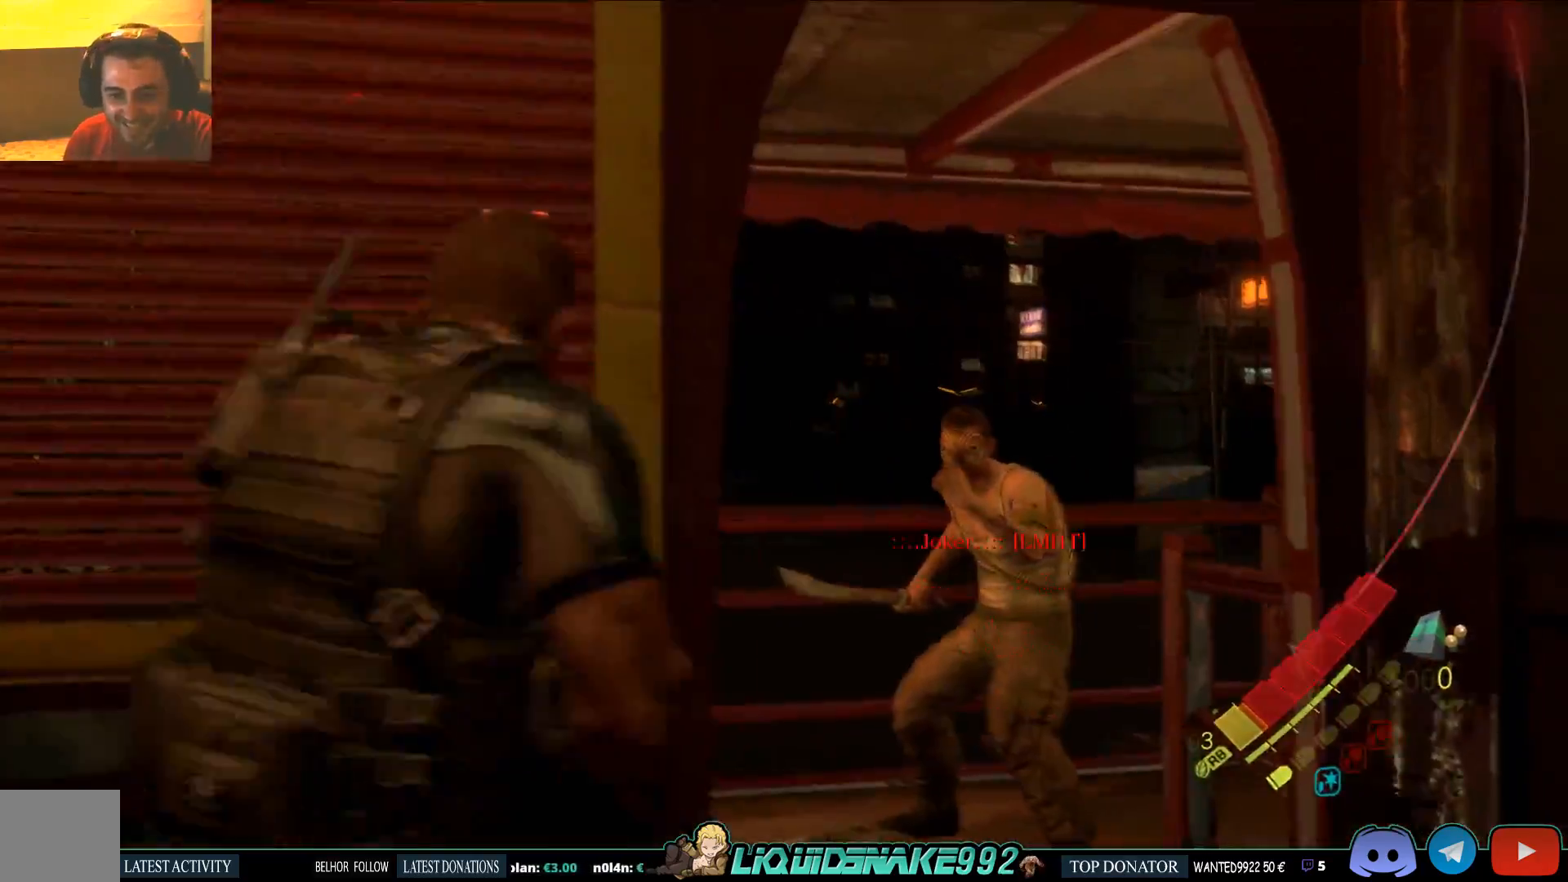
{"buttons": [], "left_stick": "down-left", "right_stick": "center", "events": [[150, "CROSS", "up"], [217, "L2", "up"]]}
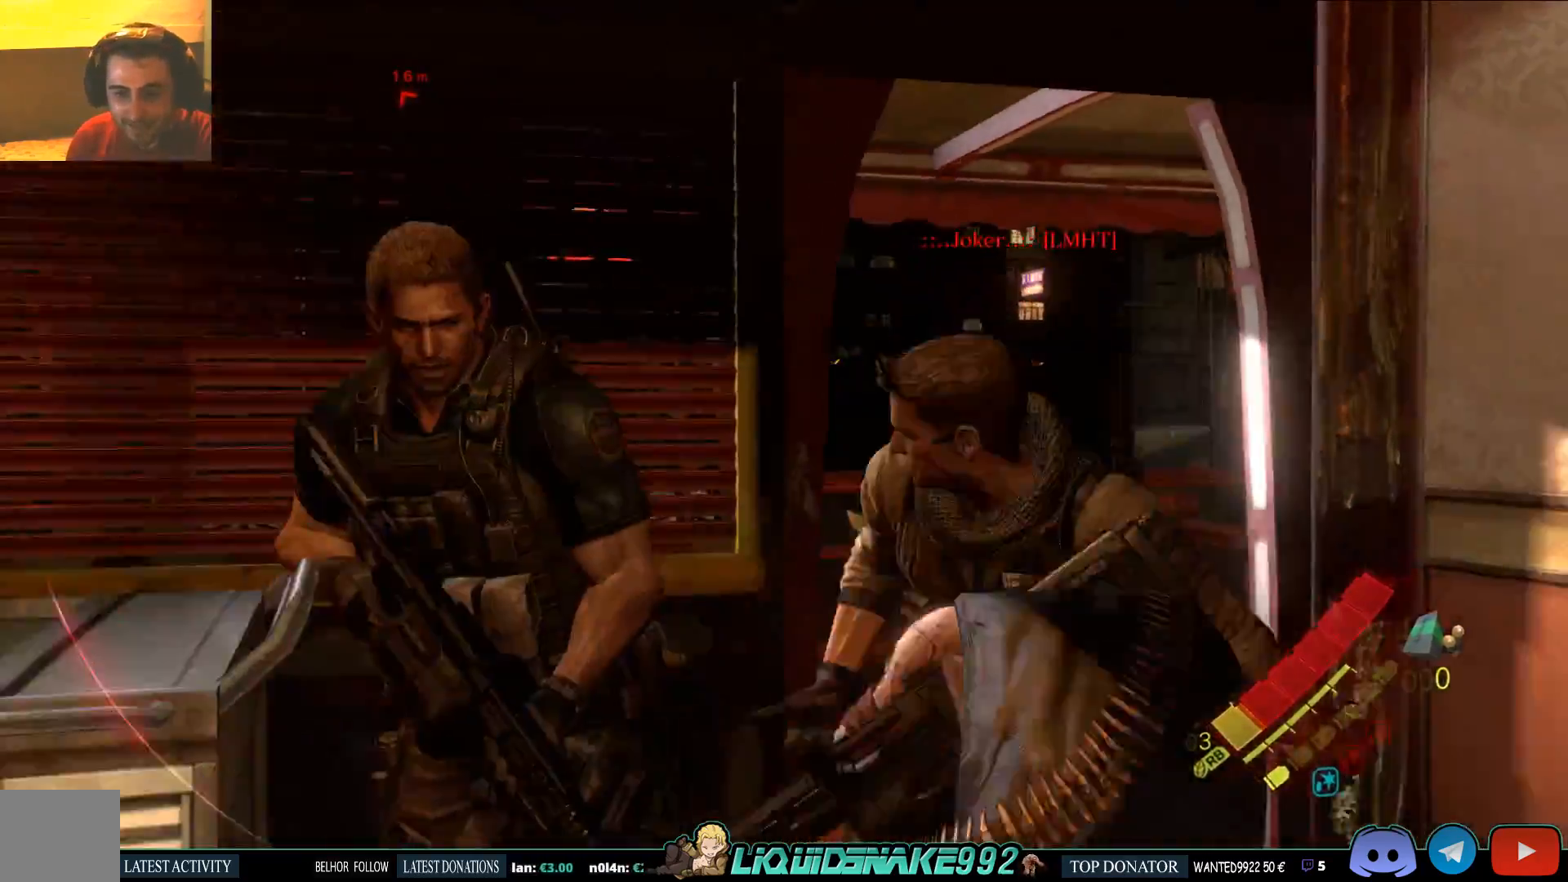
{"buttons": [], "left_stick": "down-left", "right_stick": "center", "events": [[250, "DPAD_RIGHT", "down"], [367, "DPAD_RIGHT", "up"]]}
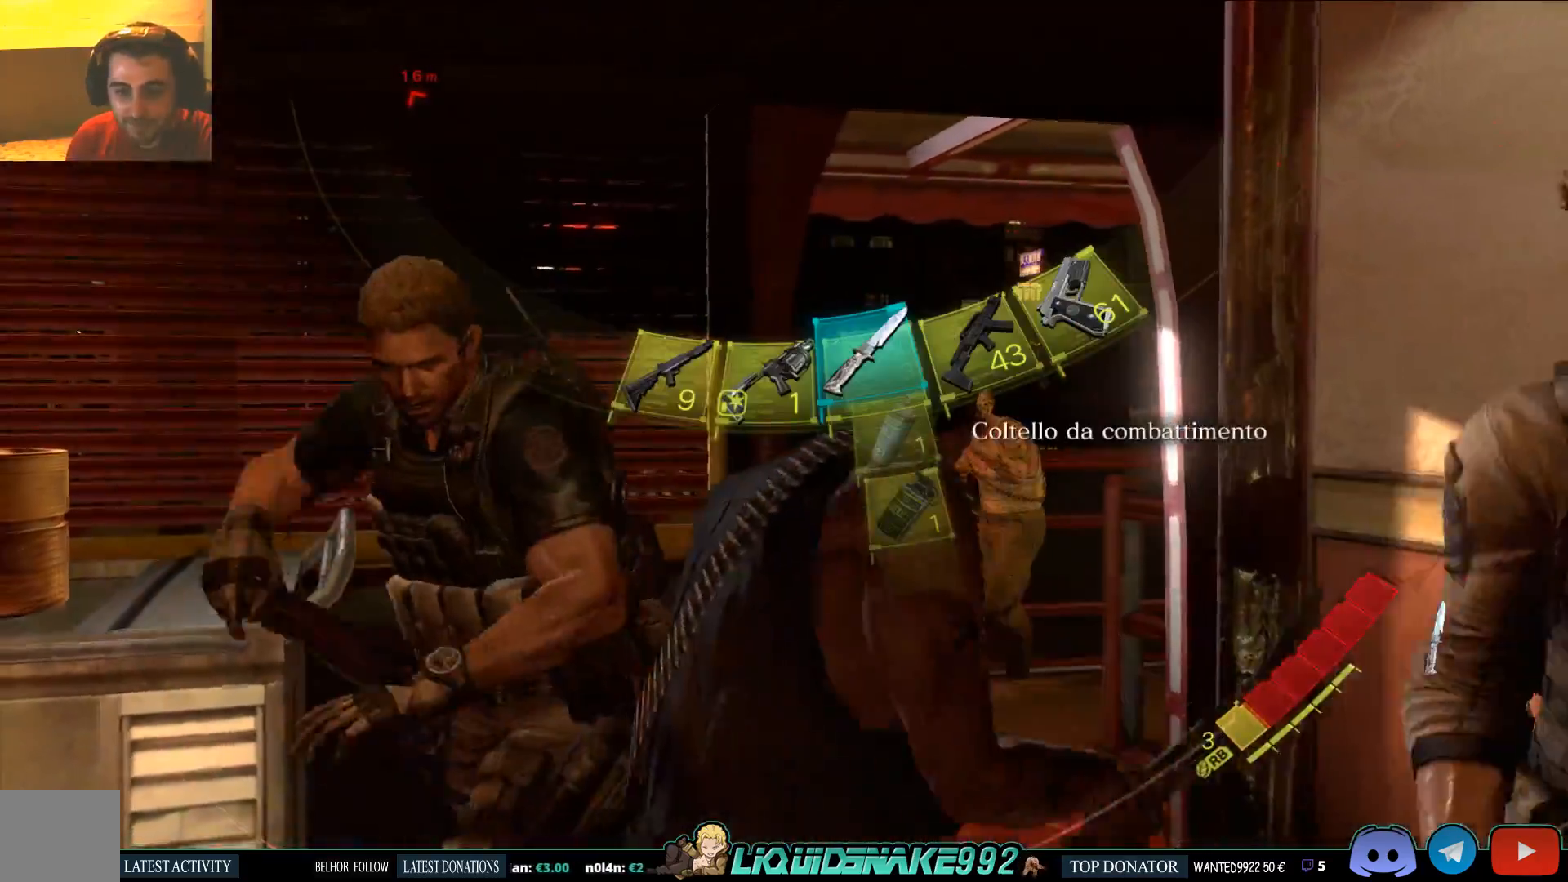
{"buttons": [], "left_stick": "down", "right_stick": "center", "events": [[133, "left_stick", "down"]]}
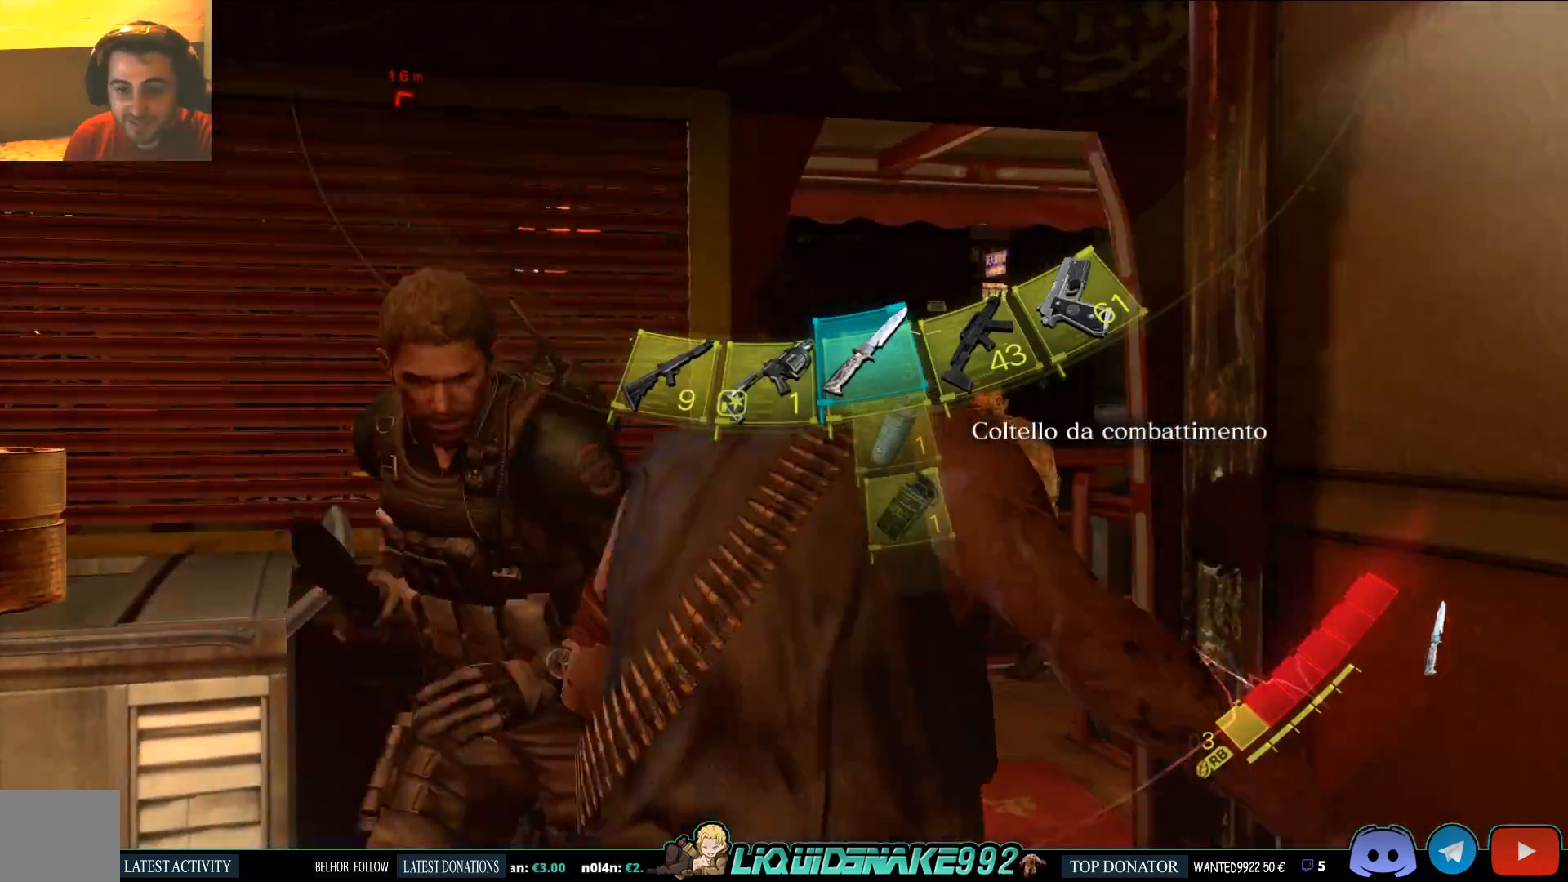
{"buttons": ["CROSS", "L2"], "left_stick": "down", "right_stick": "center", "events": [[67, "L2", "down"], [133, "CROSS", "down"], [250, "CROSS", "up"], [300, "CROSS", "down"], [400, "CROSS", "up"], [450, "CROSS", "down"]]}
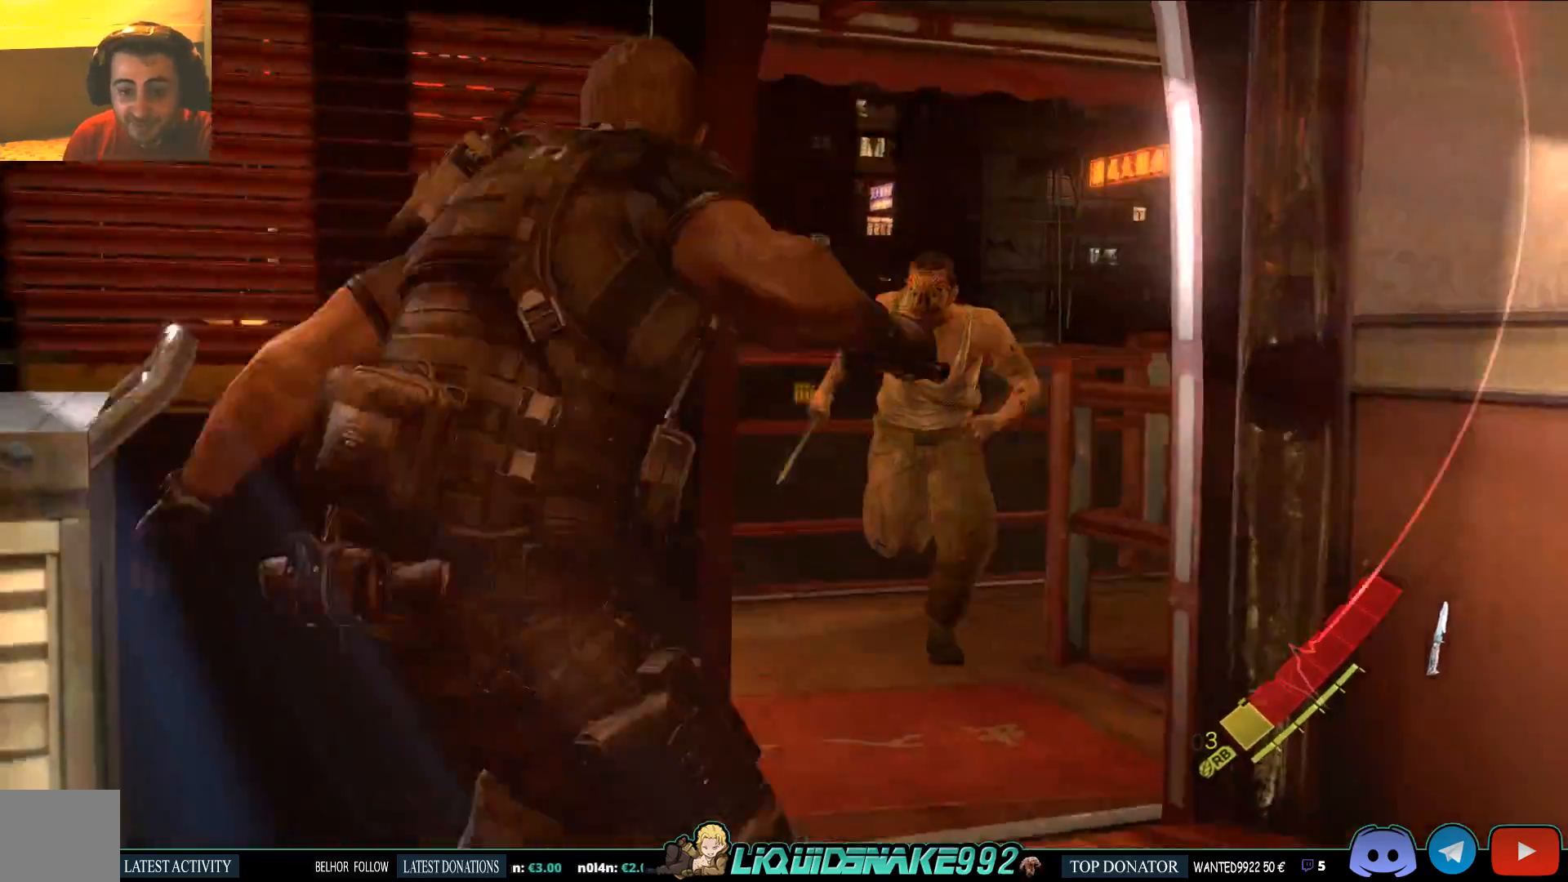
{"buttons": ["L2"], "left_stick": "down", "right_stick": "center", "events": [[50, "CROSS", "up"]]}
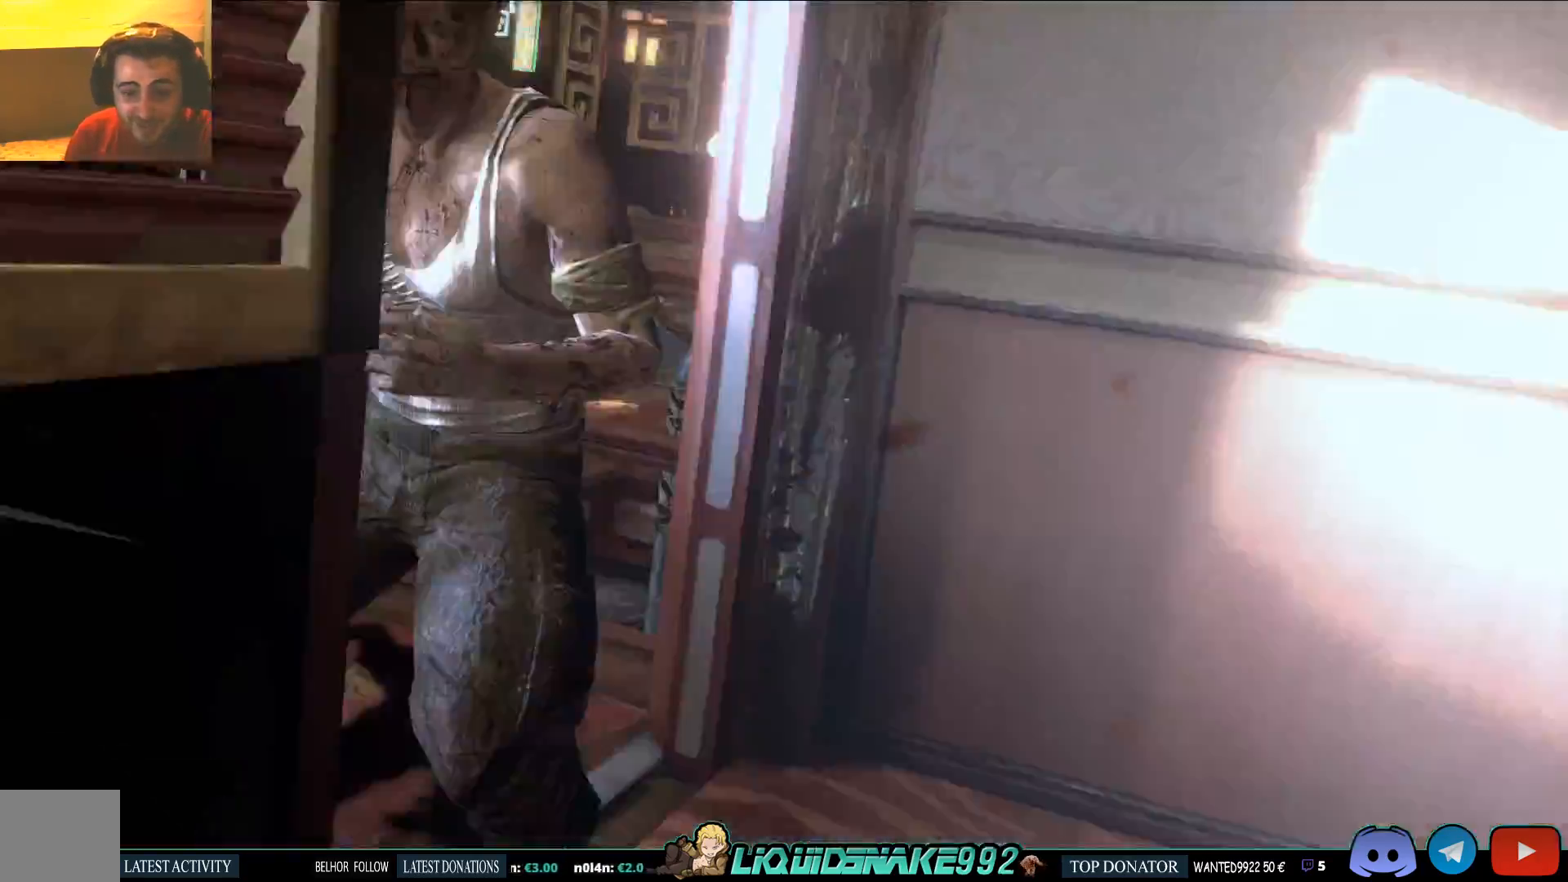
{"buttons": [], "left_stick": "center", "right_stick": "center", "events": [[67, "R2", "down"], [167, "R2", "up"], [167, "left_stick", "down-right"], [217, "R2", "down"], [283, "R2", "up"], [283, "left_stick", "center"], [367, "L2", "up"]]}